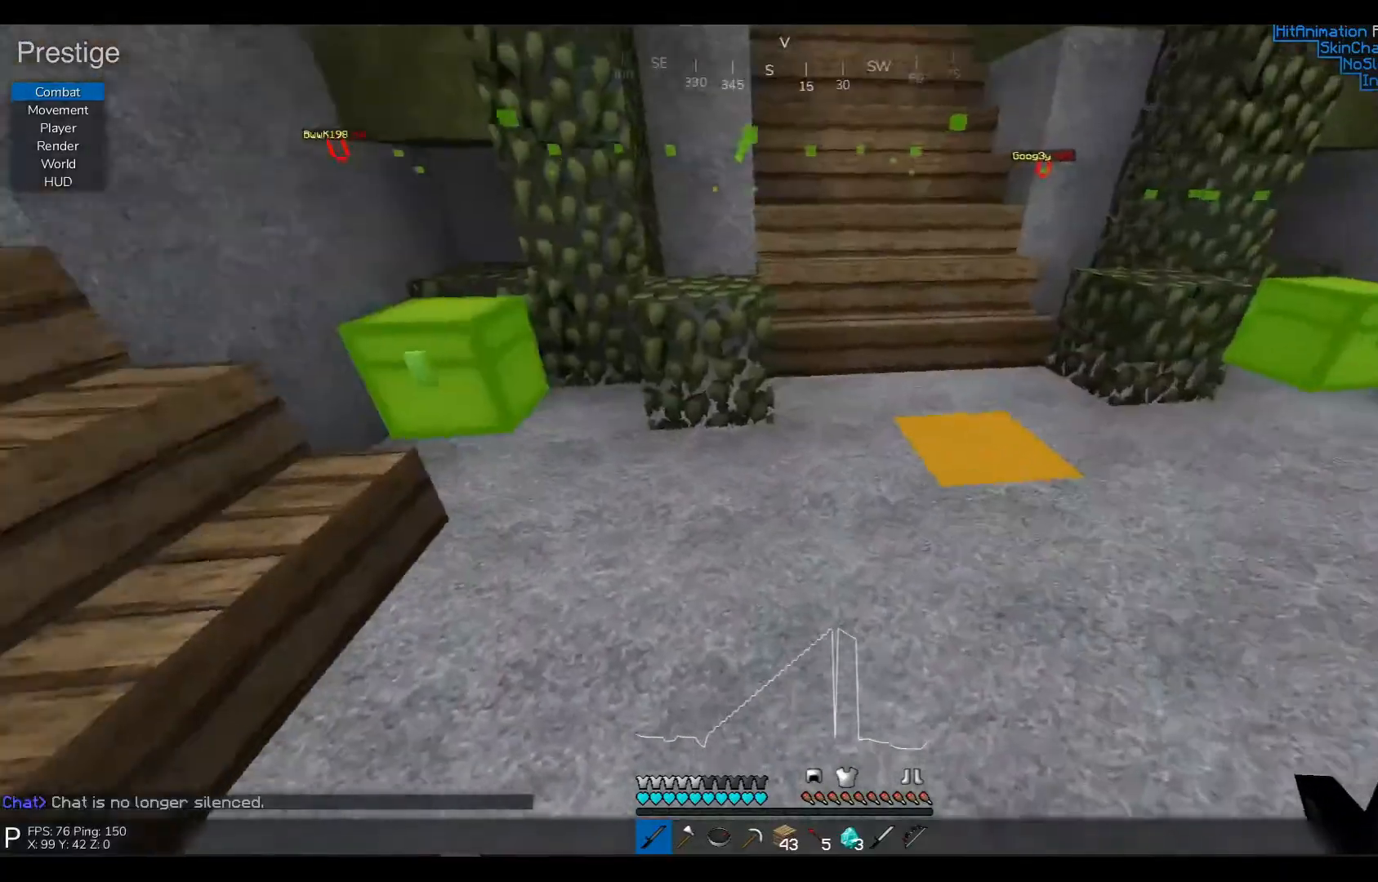
Gameplay with keyboard; each line is a JSON object with the keys held at the frame after it. "events" lists presses ("down") and releases ("up") of "a", "d", "s" and "w" between this image and that frame as [ms after this image, input, new state], when the widget could be followed in between. No other keys are recorded. Mouse input is not recorded.
{"keys": [], "events": [[400, "w", "up"]]}
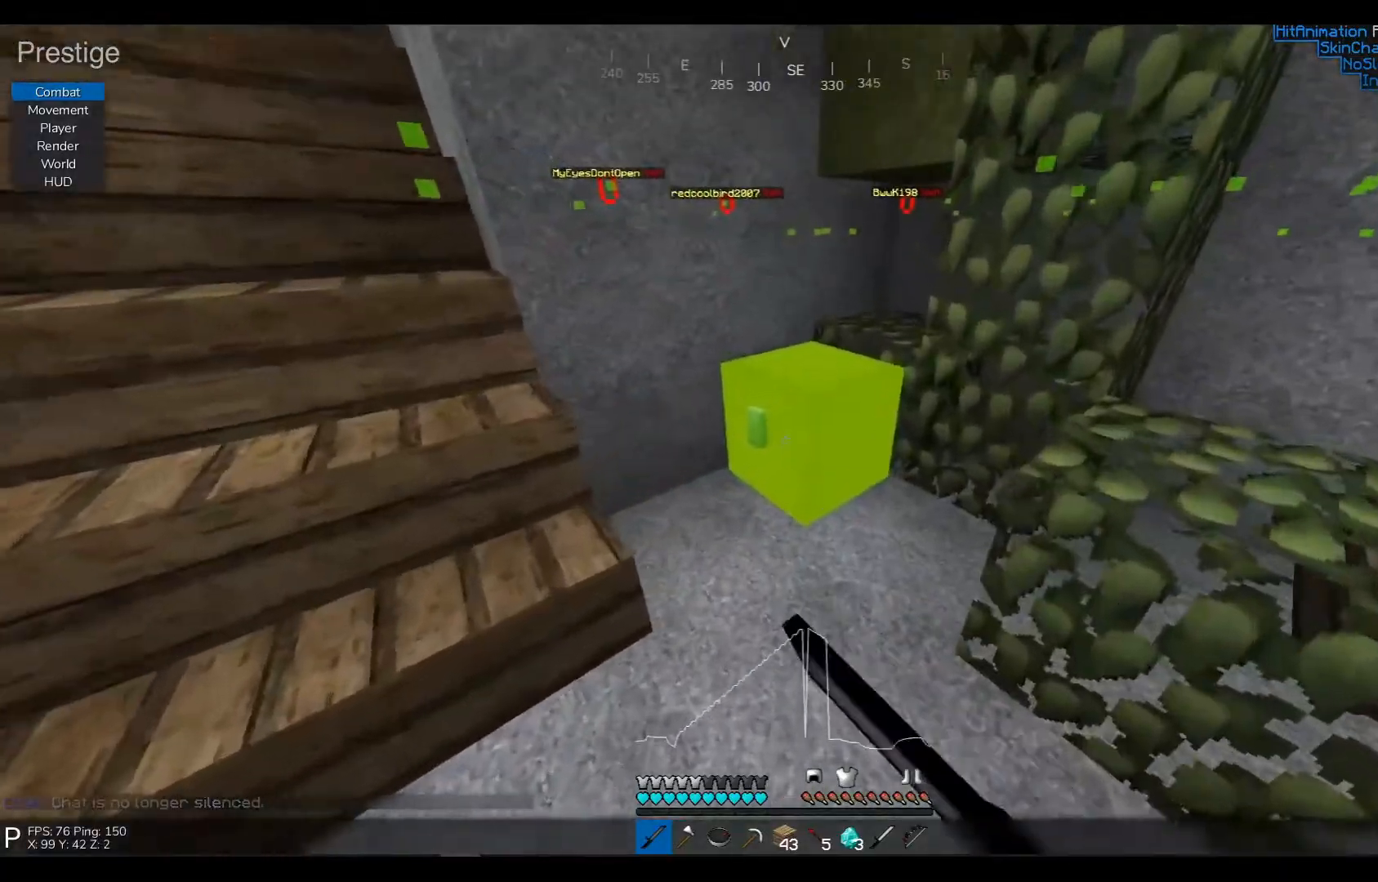
{"keys": []}
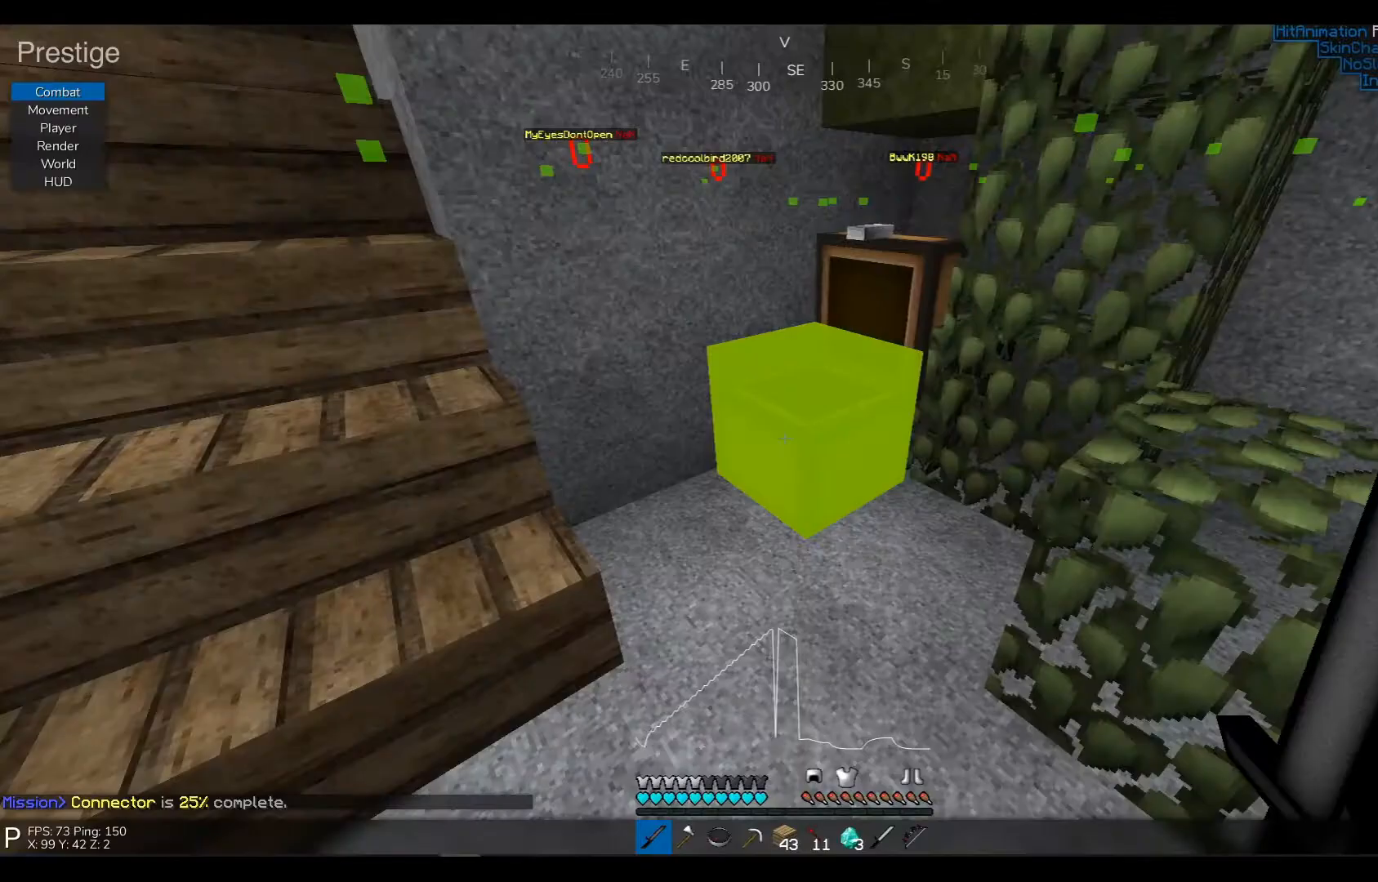
{"keys": ["w"], "events": [[350, "w", "down"]]}
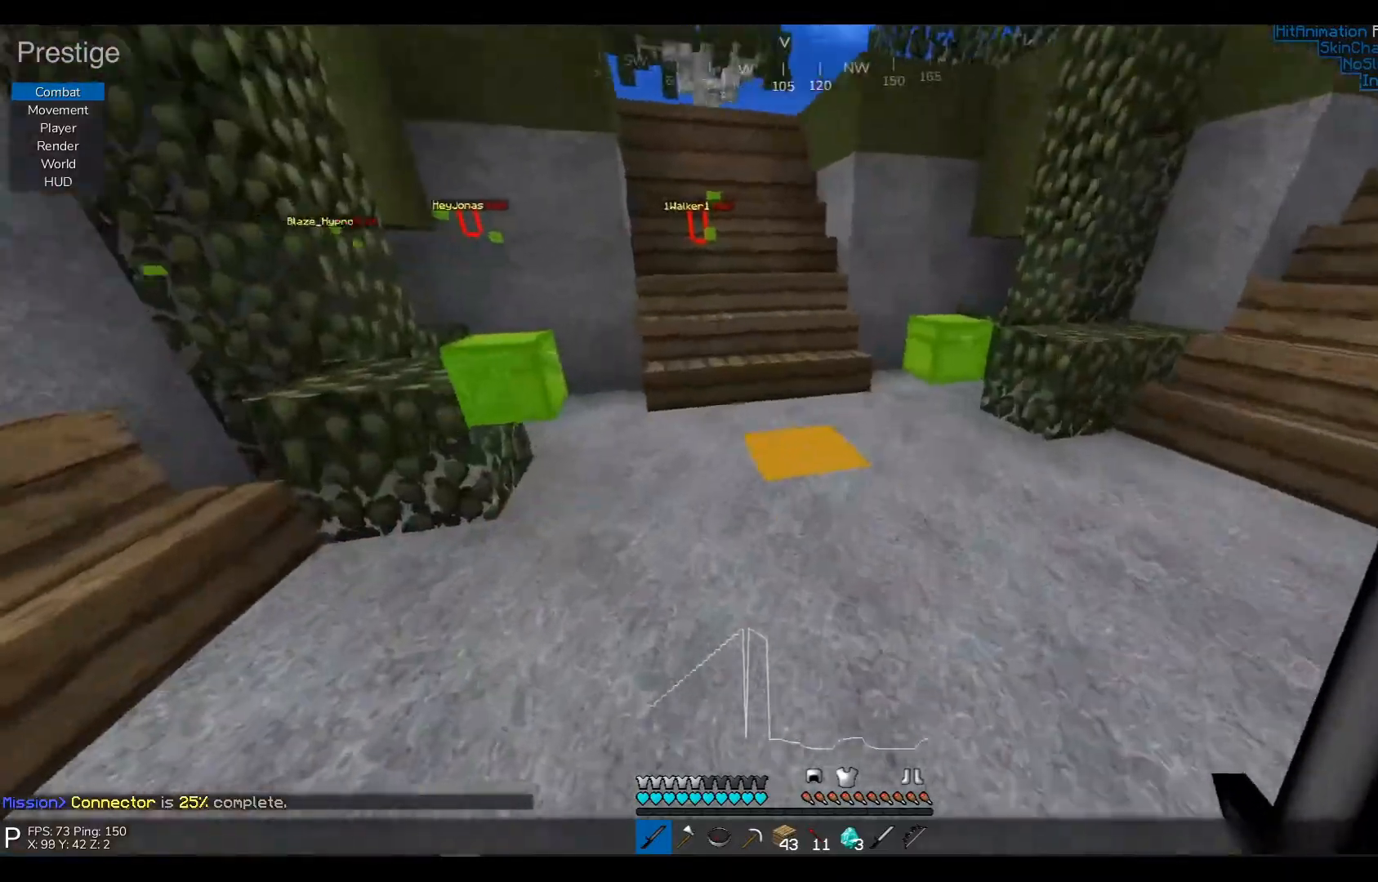
{"keys": [], "events": [[433, "w", "up"]]}
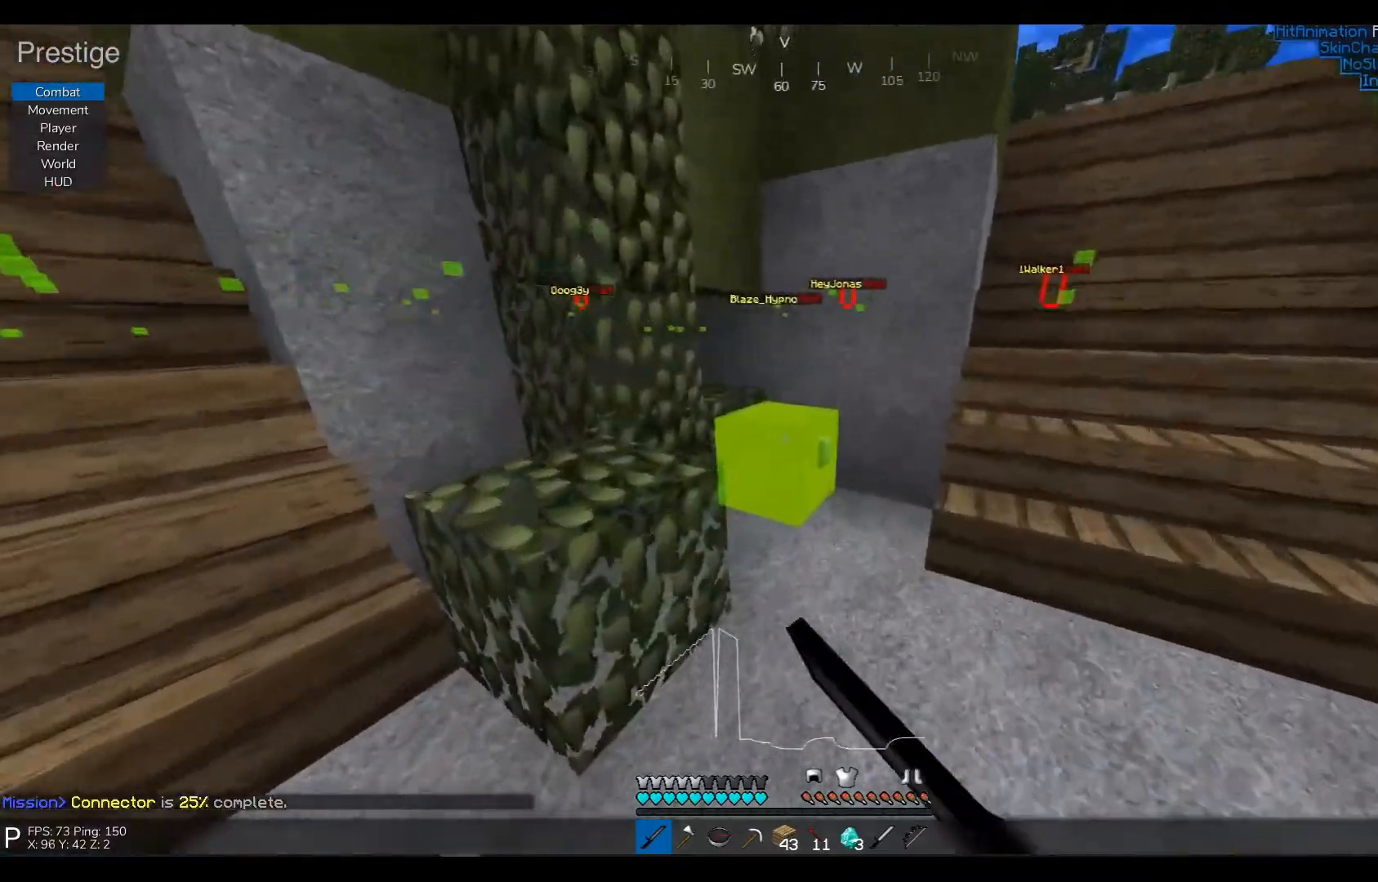
{"keys": []}
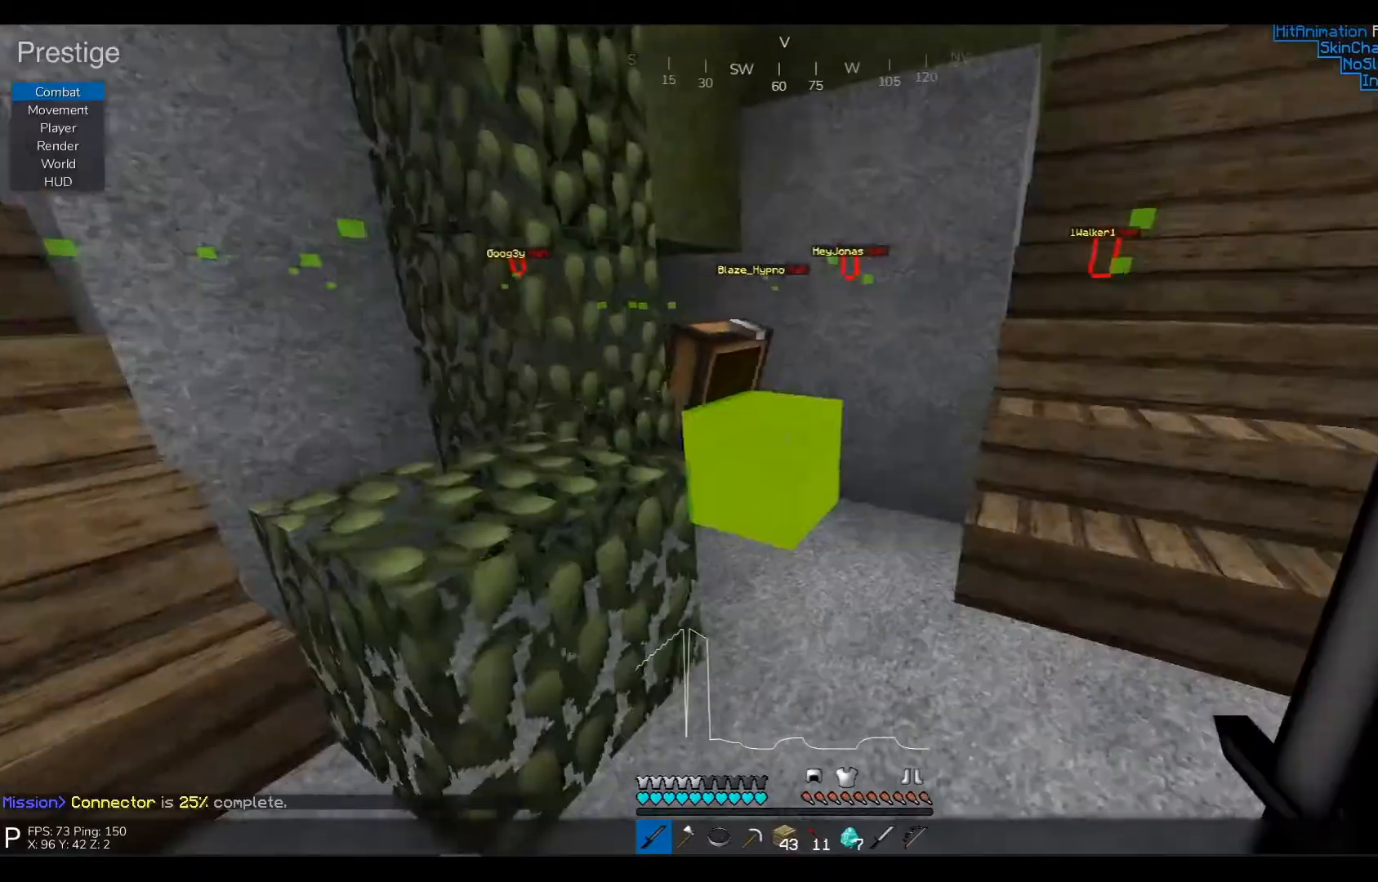
{"keys": [], "events": [[183, "w", "down"], [450, "w", "up"]]}
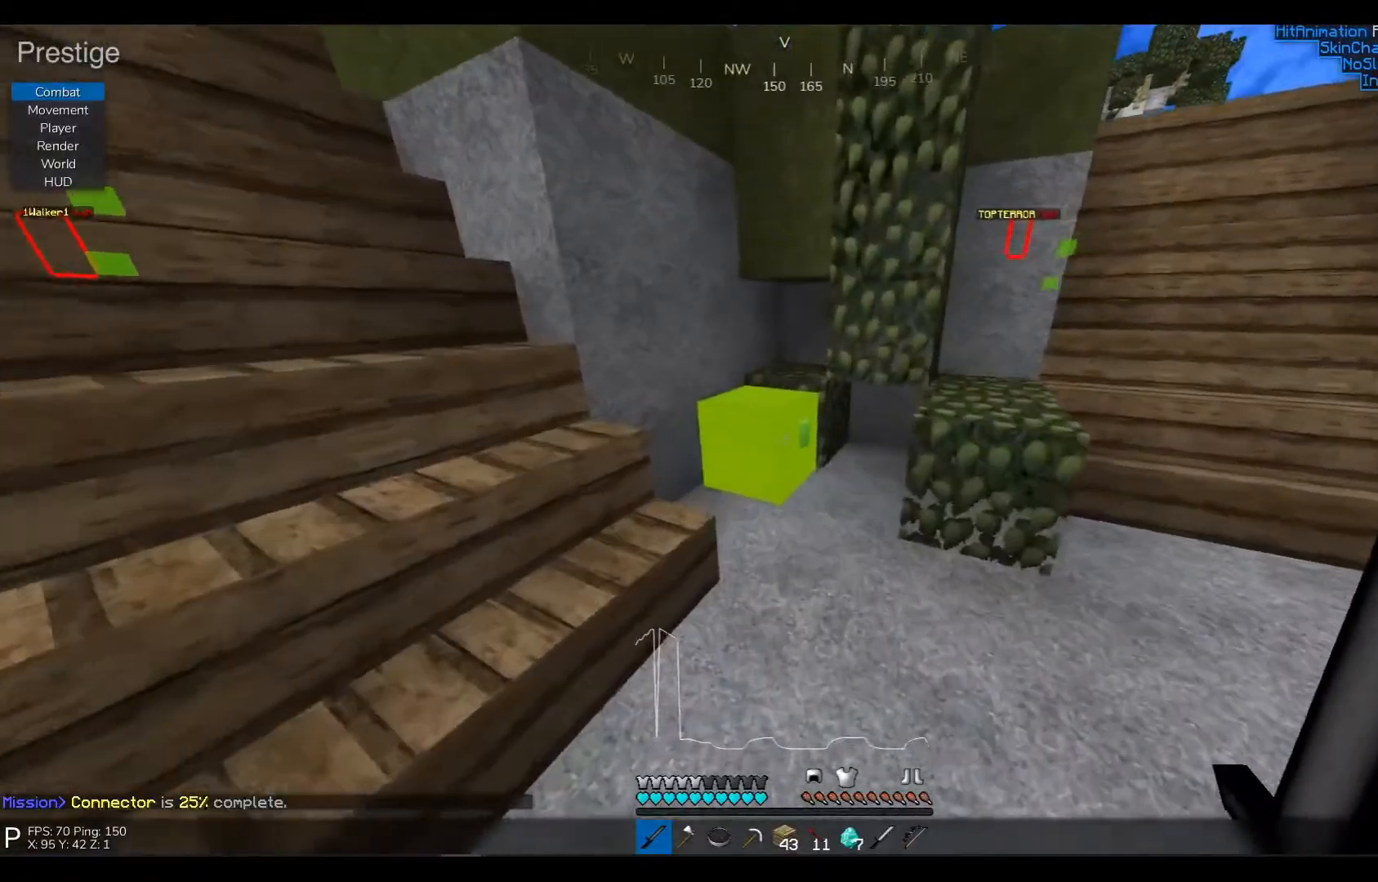
{"keys": []}